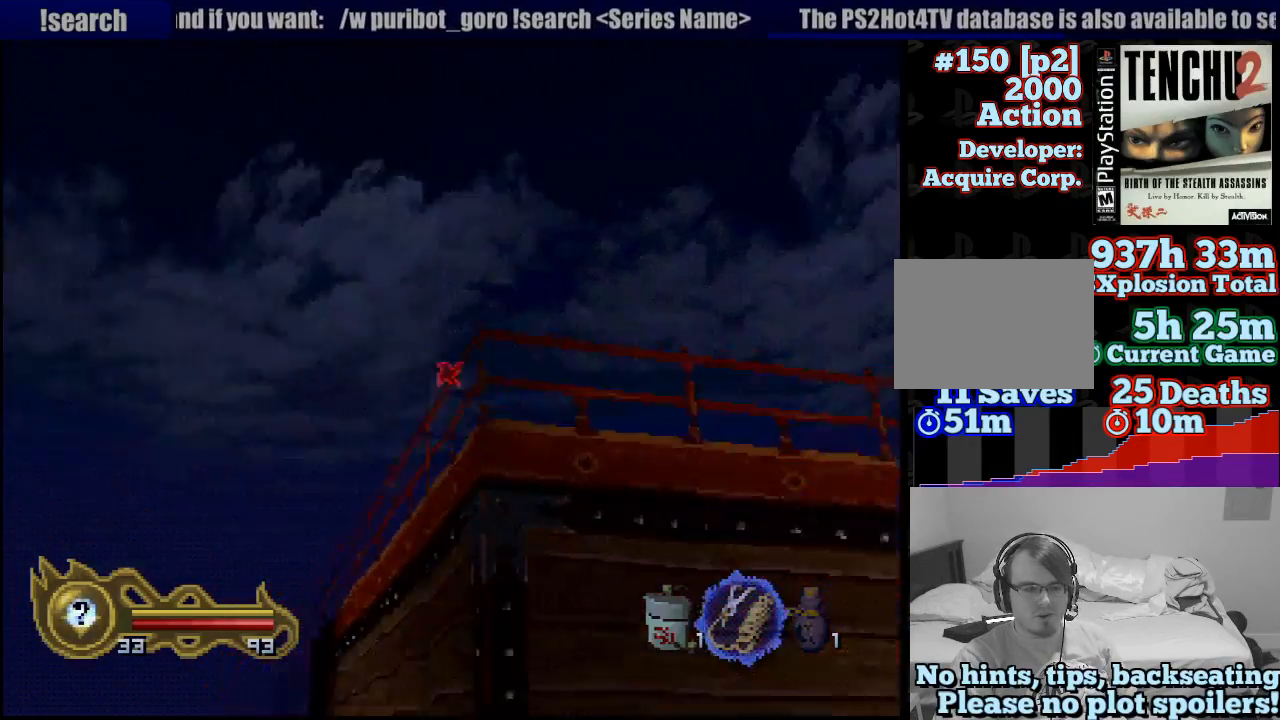
Gameplay with a controller (PlayStation layout); each line is a JSON object with the inputs held at the frame after it. "events" lists button and stick changes between this image and that frame as [ms after this image, input, new state], when the widget could be followed in between. Not read: L3 R3 SELECT.
{"buttons": [], "left_stick": "center", "right_stick": "center", "events": [[167, "left_stick", "center"], [267, "TRIANGLE", "up"]]}
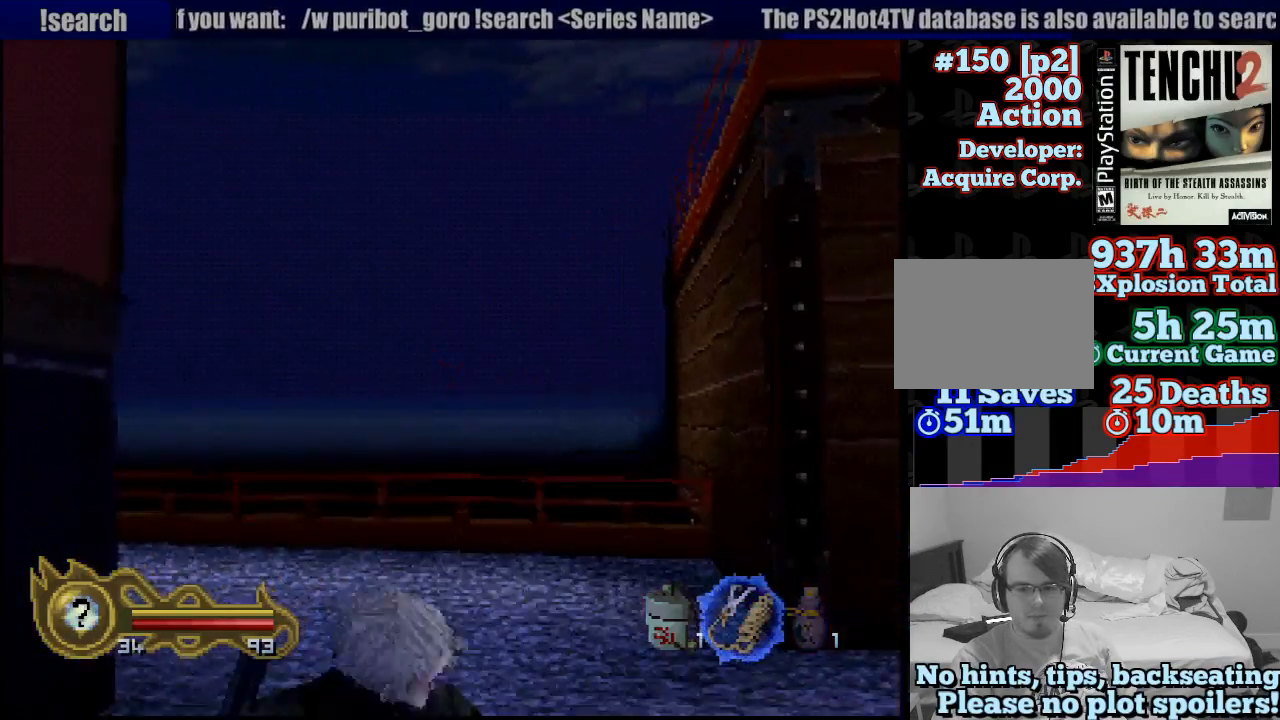
{"buttons": [], "left_stick": "left", "right_stick": "center", "events": [[167, "left_stick", "left"]]}
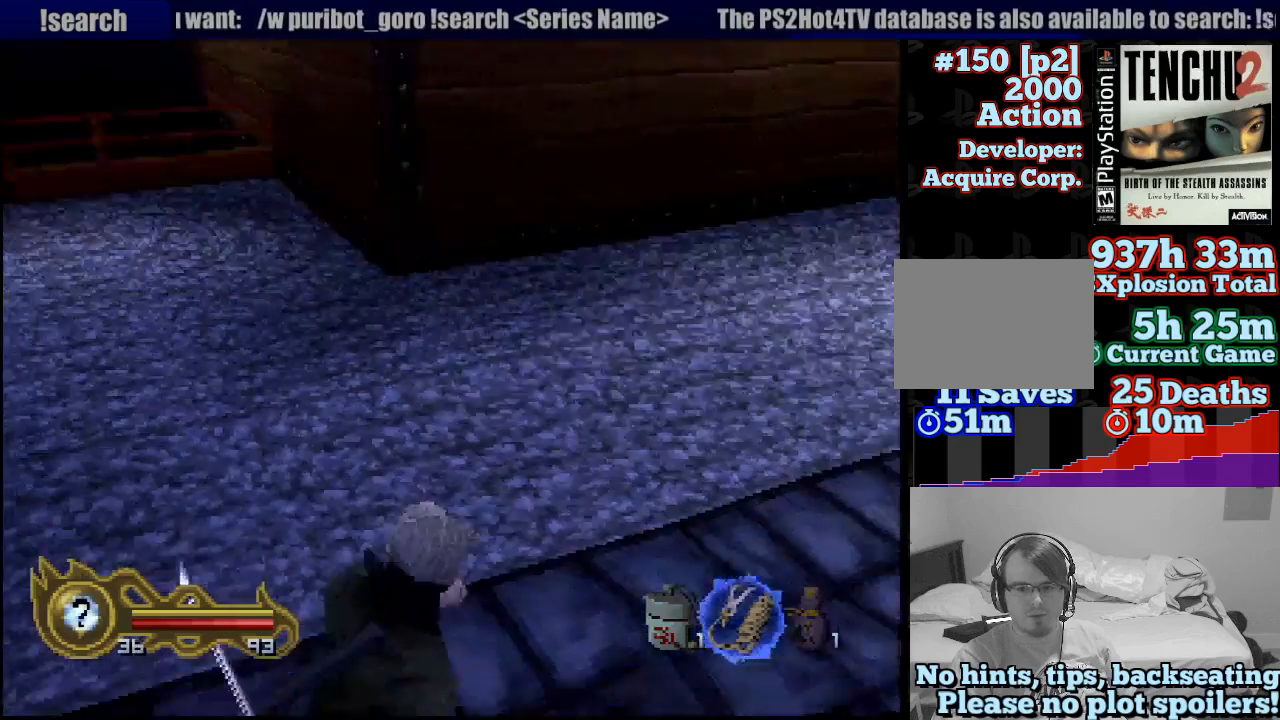
{"buttons": ["L1"], "left_stick": "center", "right_stick": "center", "events": [[400, "left_stick", "center"], [417, "L1", "down"]]}
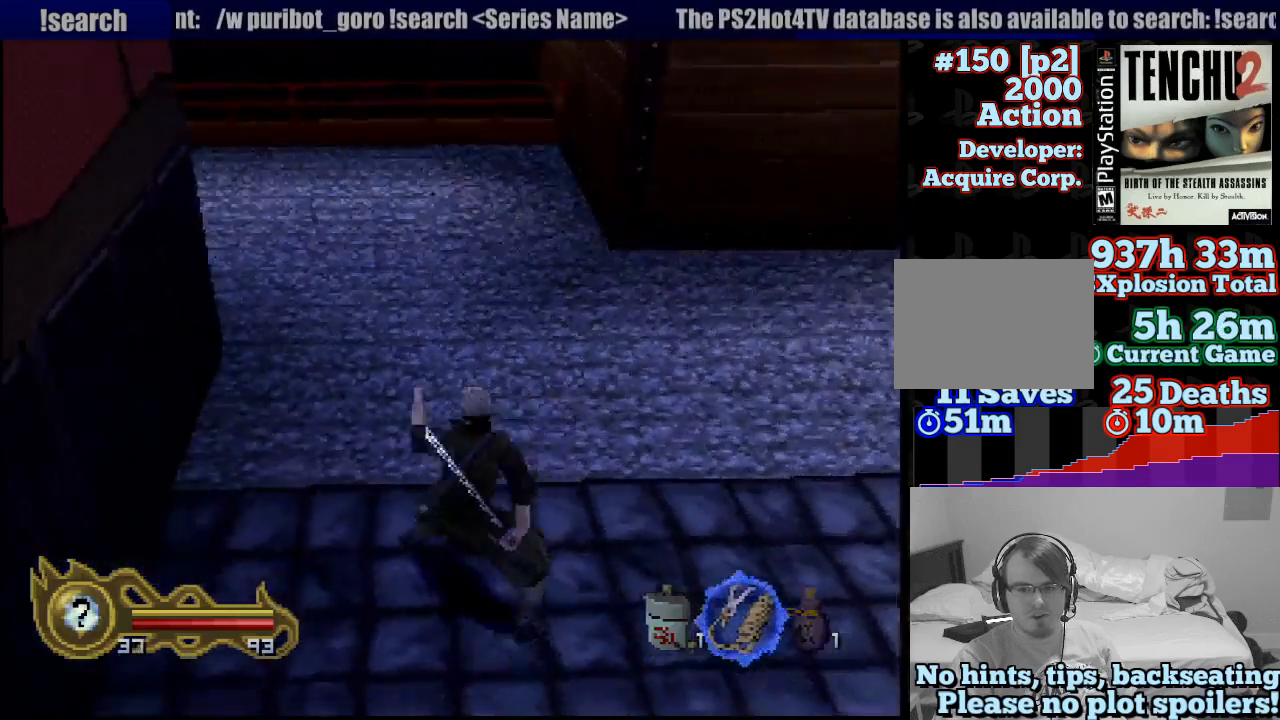
{"buttons": ["L1"], "left_stick": "left", "right_stick": "center", "events": [[233, "left_stick", "left"]]}
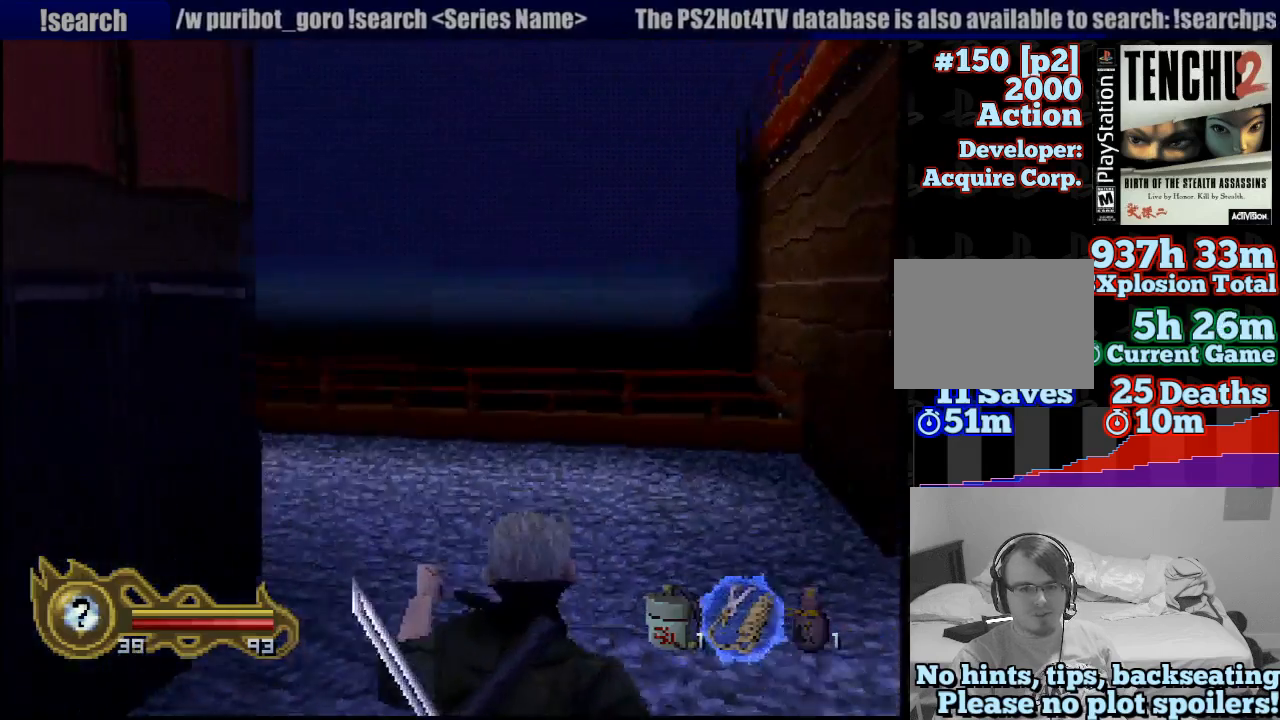
{"buttons": ["L1"], "left_stick": "left", "right_stick": "center", "events": [[150, "left_stick", "center"], [383, "left_stick", "left"]]}
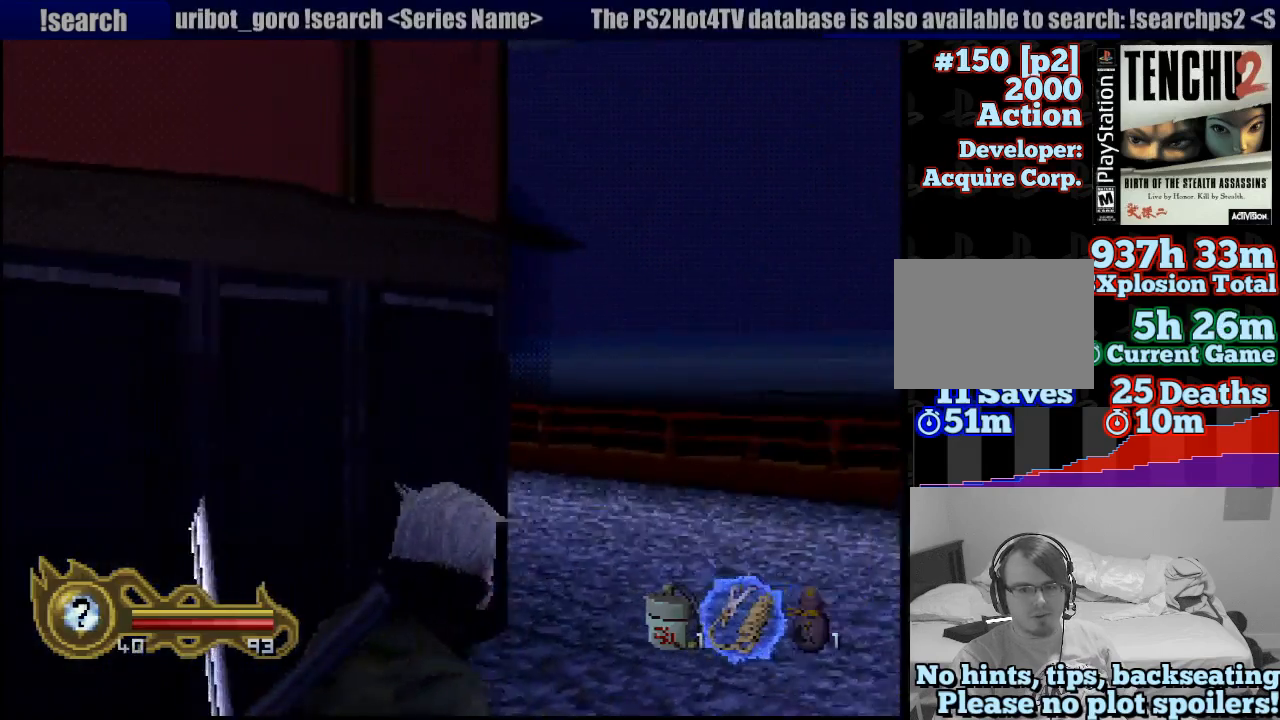
{"buttons": ["L1"], "left_stick": "center", "right_stick": "center", "events": [[267, "left_stick", "center"]]}
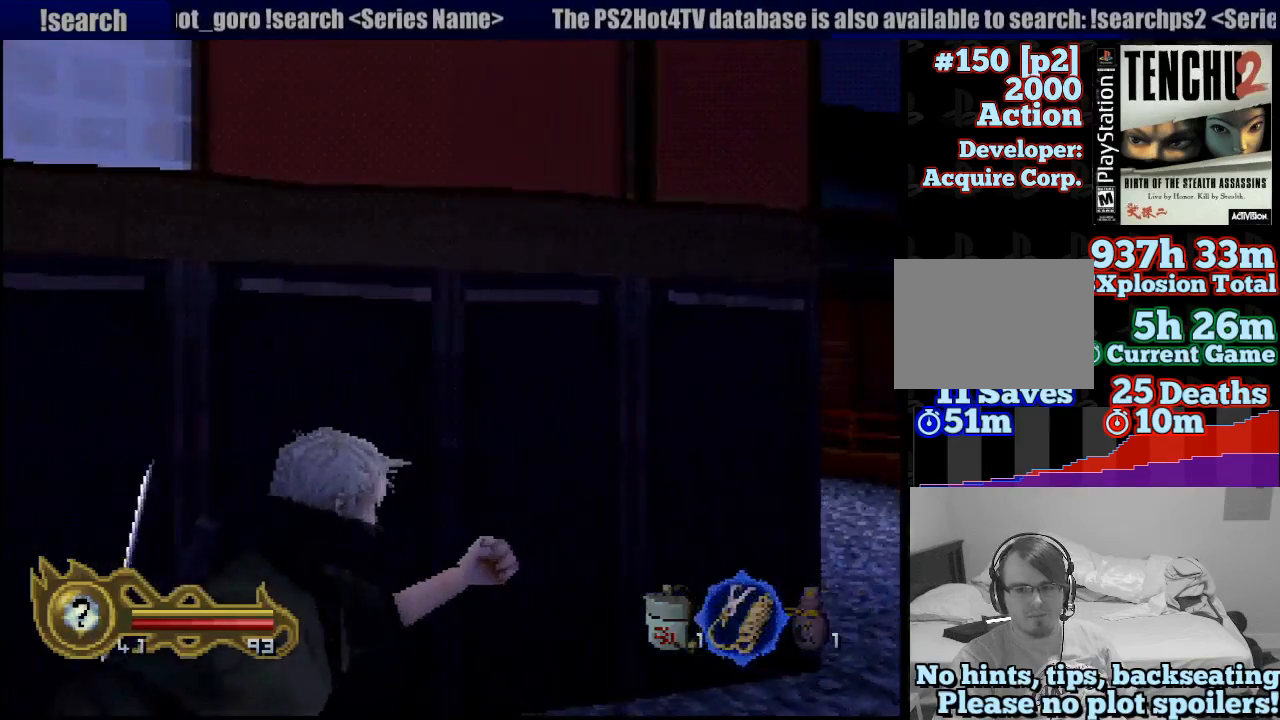
{"buttons": [], "left_stick": "center", "right_stick": "center", "events": [[267, "L1", "up"]]}
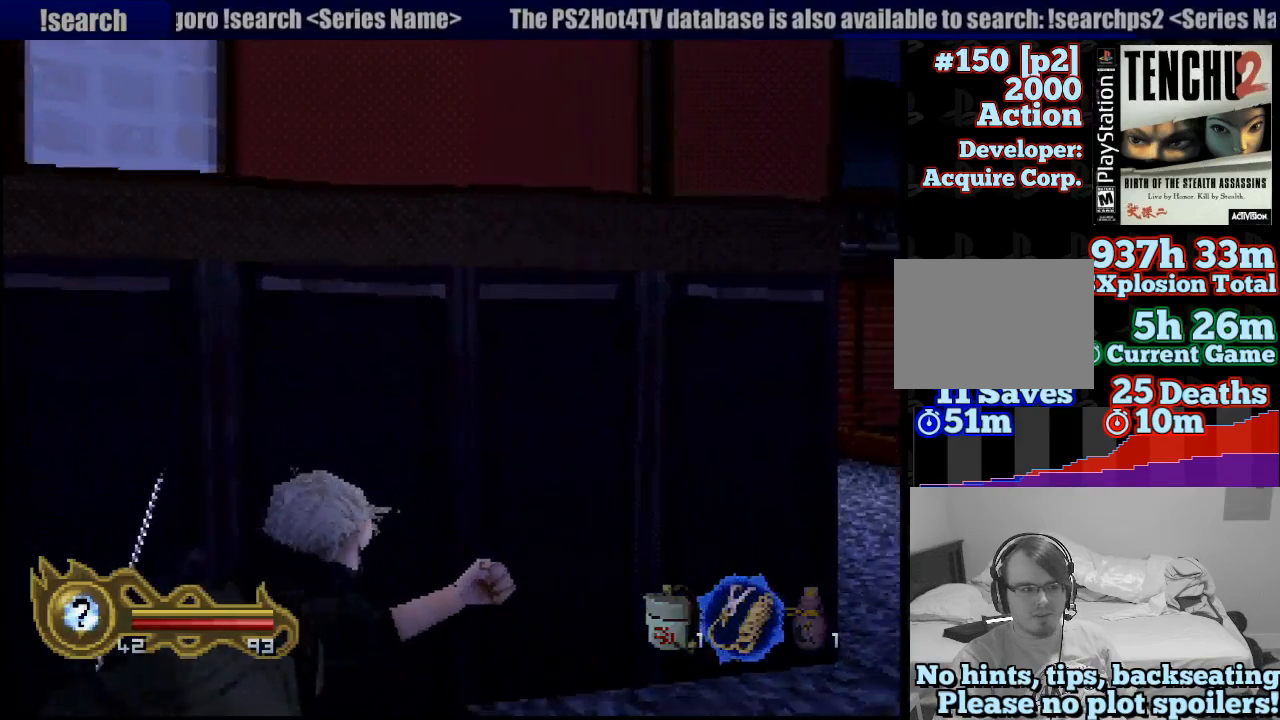
{"buttons": [], "left_stick": "up-left", "right_stick": "center", "events": [[317, "left_stick", "up"], [383, "left_stick", "up-left"]]}
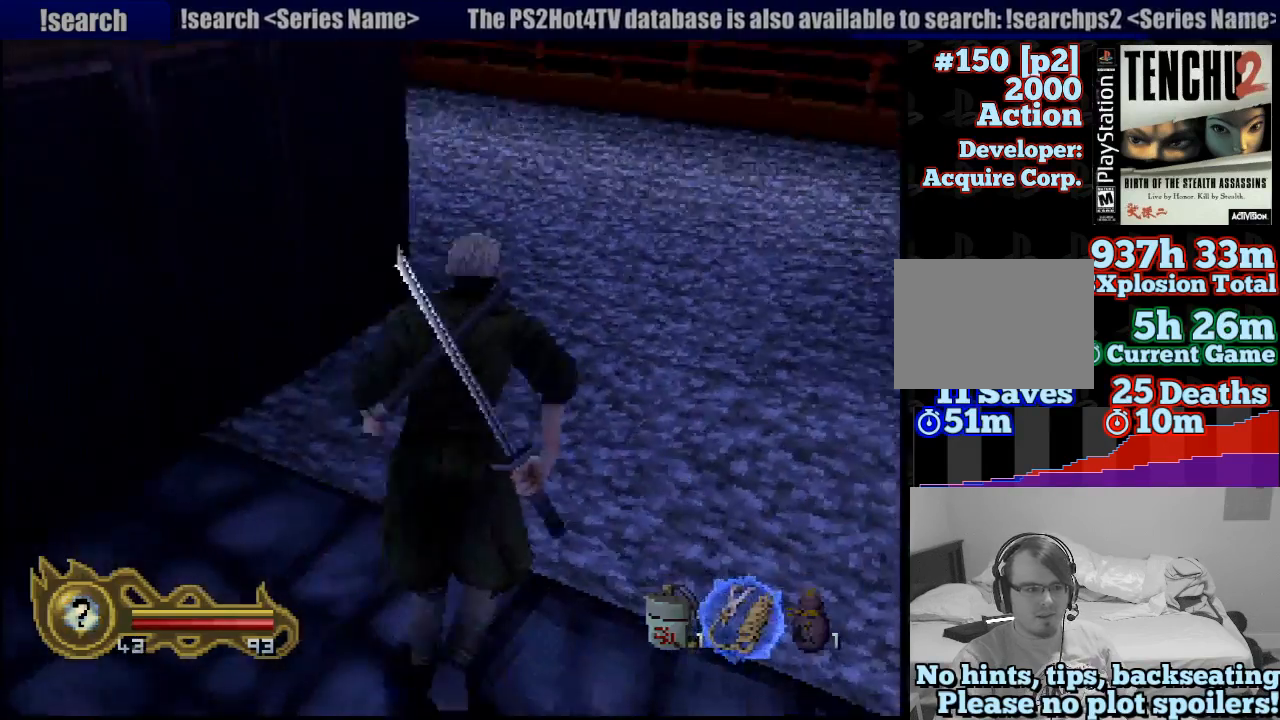
{"buttons": ["R1"], "left_stick": "center", "right_stick": "center", "events": [[33, "left_stick", "up"], [67, "R1", "down"], [150, "left_stick", "center"]]}
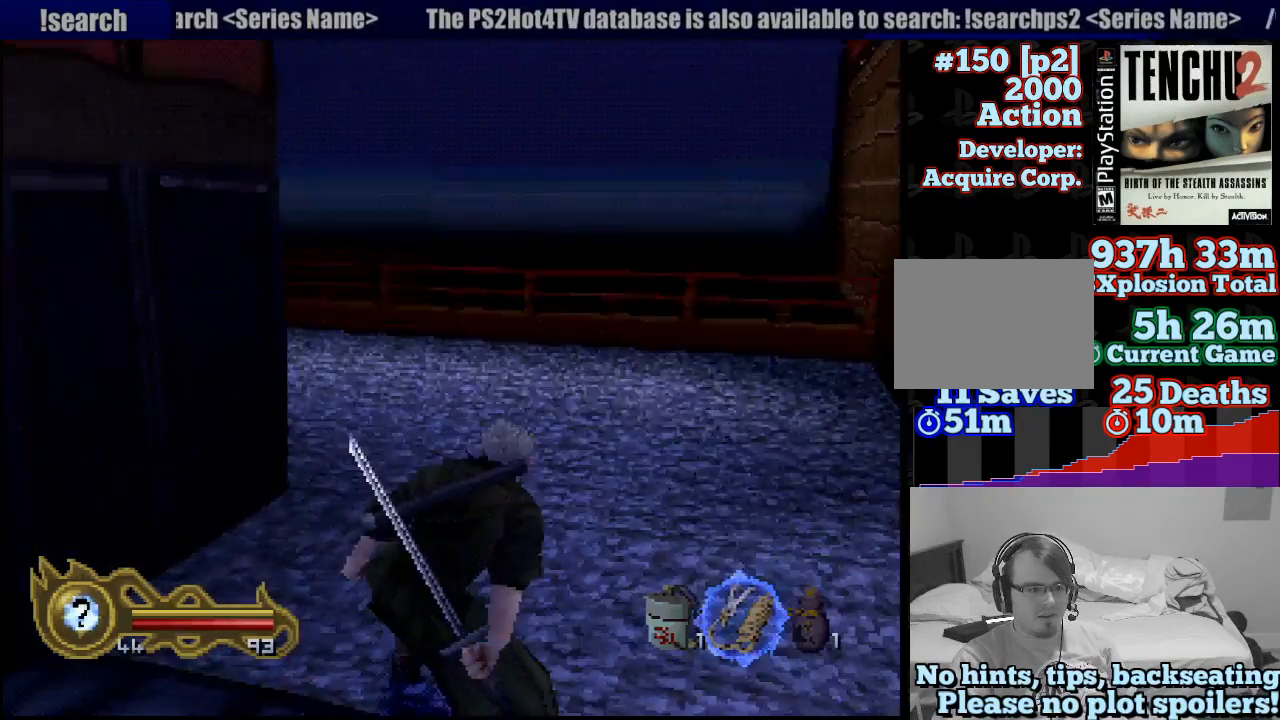
{"buttons": ["R1"], "left_stick": "center", "right_stick": "center", "events": []}
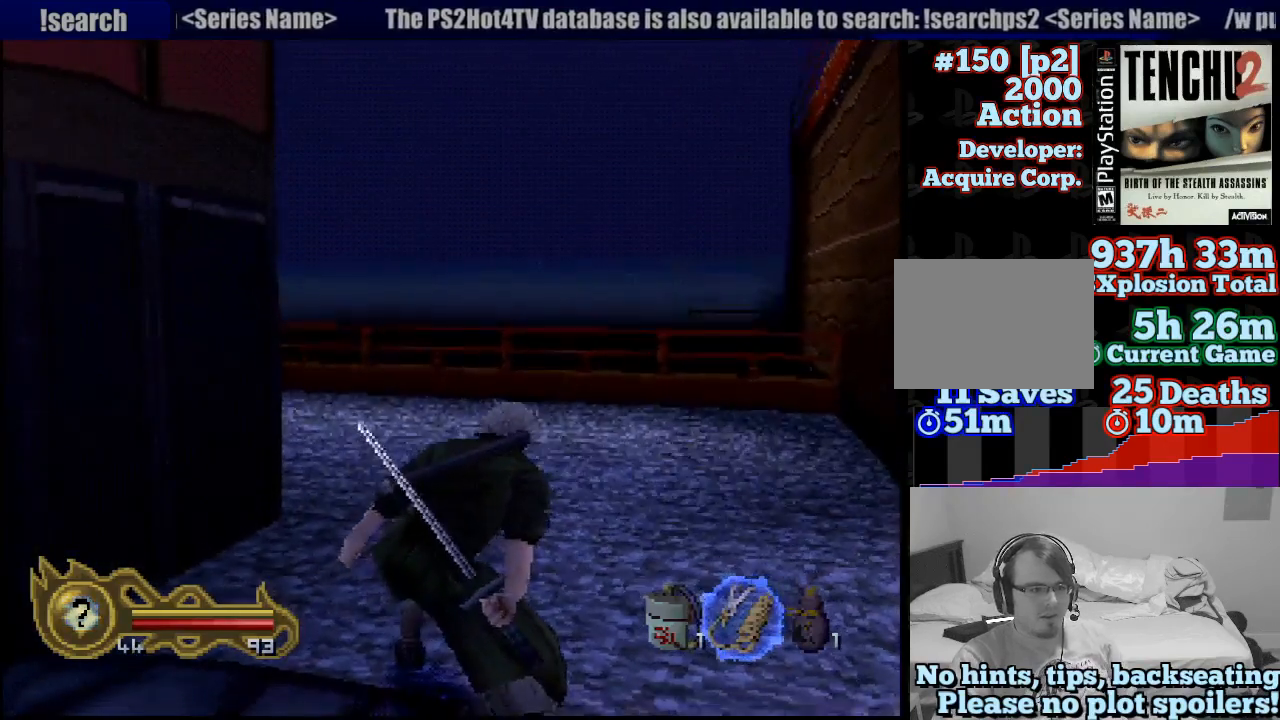
{"buttons": ["R1"], "left_stick": "center", "right_stick": "center", "events": []}
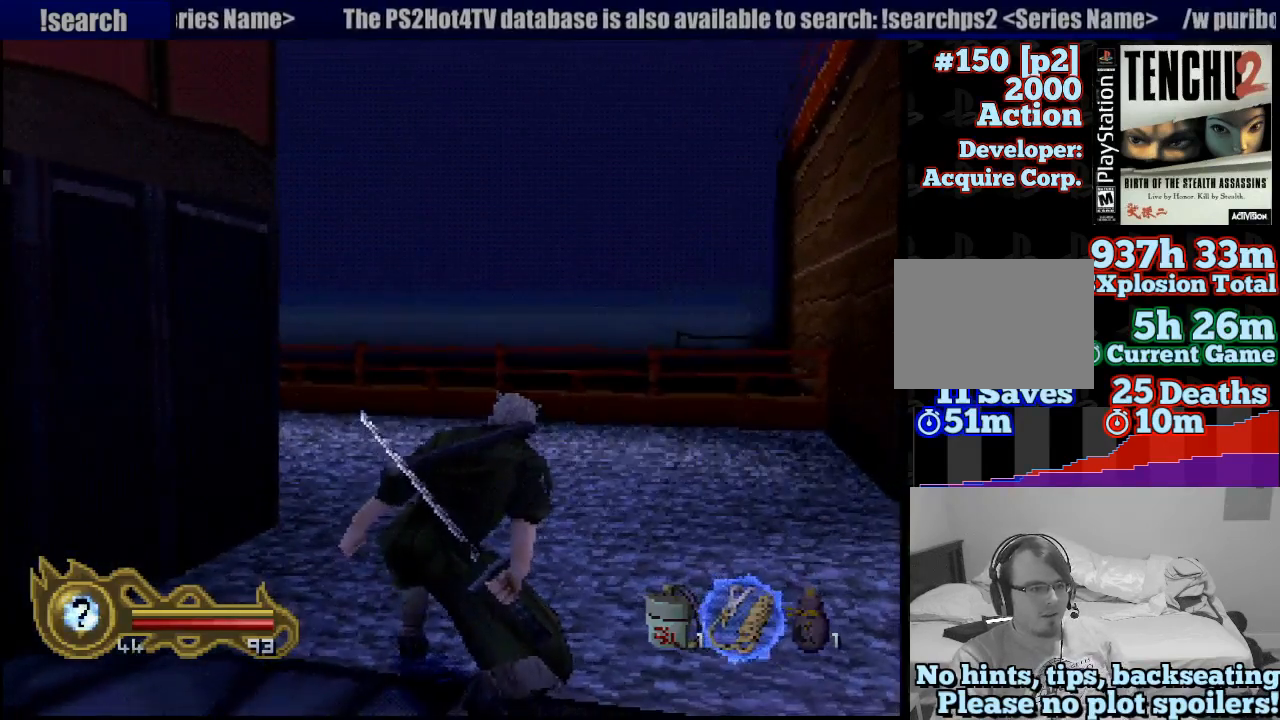
{"buttons": ["R1"], "left_stick": "up-left", "right_stick": "center", "events": [[467, "left_stick", "up-left"]]}
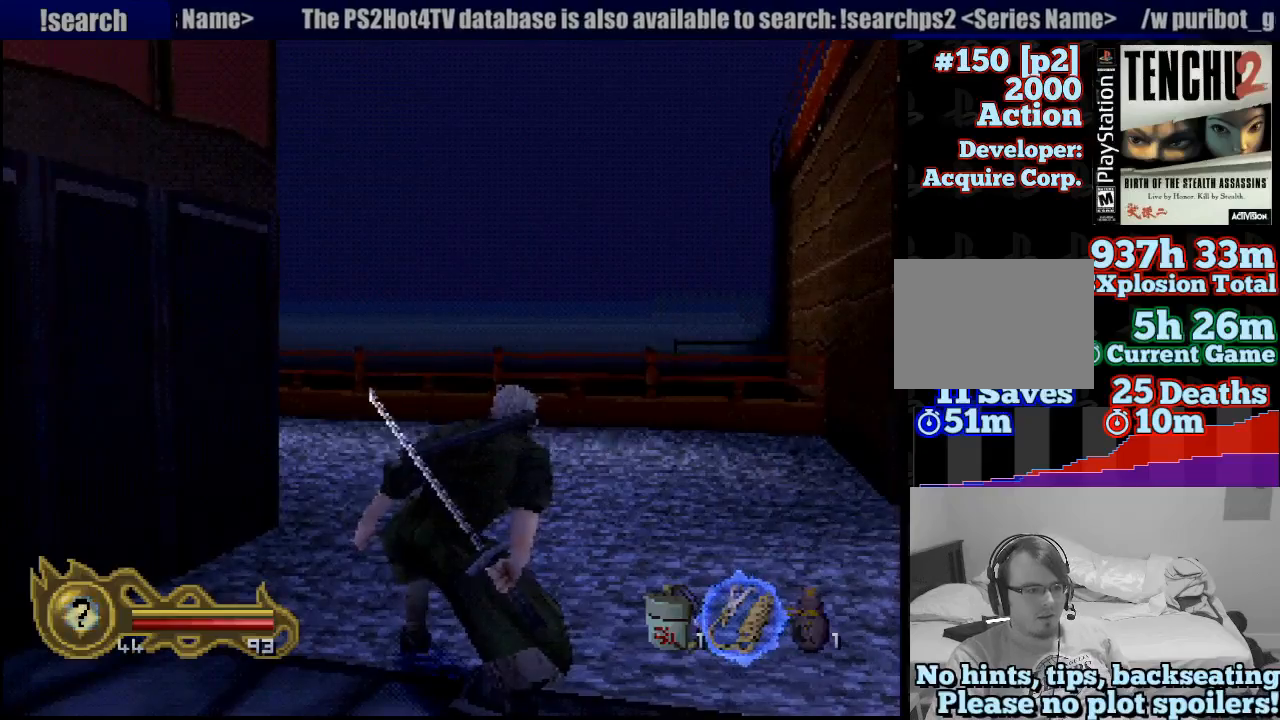
{"buttons": ["R1"], "left_stick": "up-left", "right_stick": "center", "events": []}
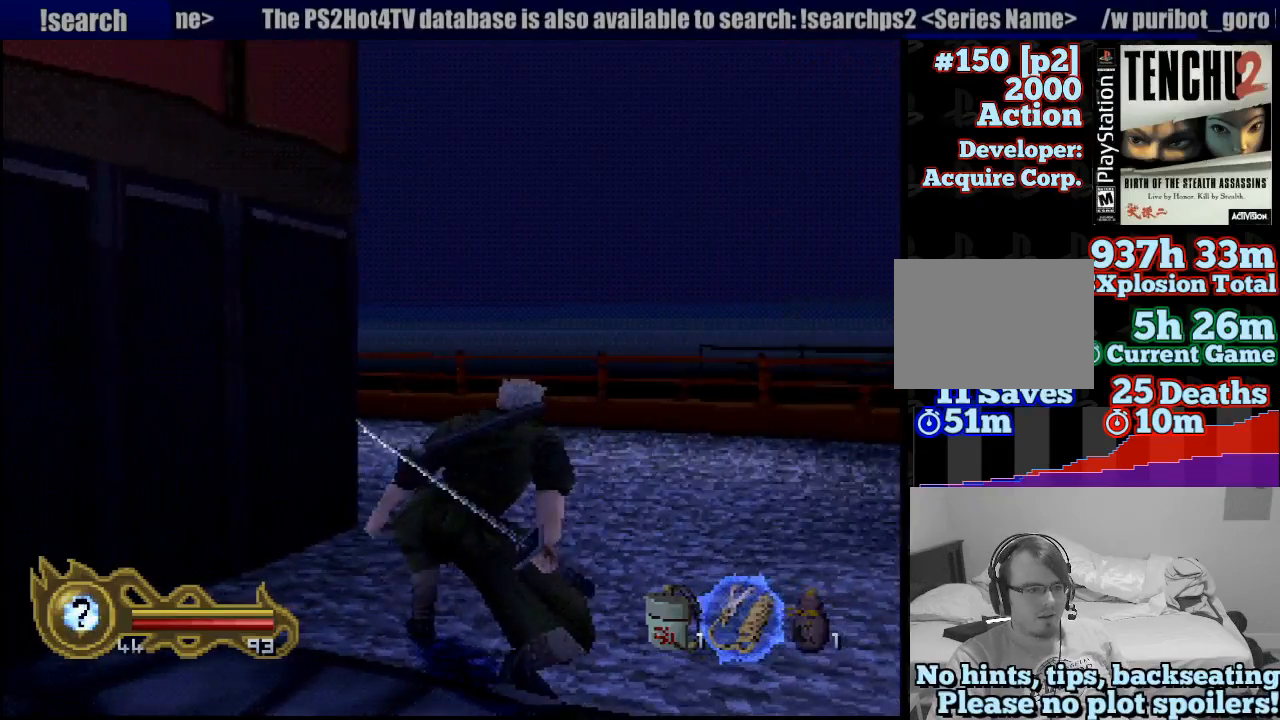
{"buttons": ["R1"], "left_stick": "up", "right_stick": "center", "events": [[83, "left_stick", "center"], [367, "left_stick", "up-right"], [417, "left_stick", "up"]]}
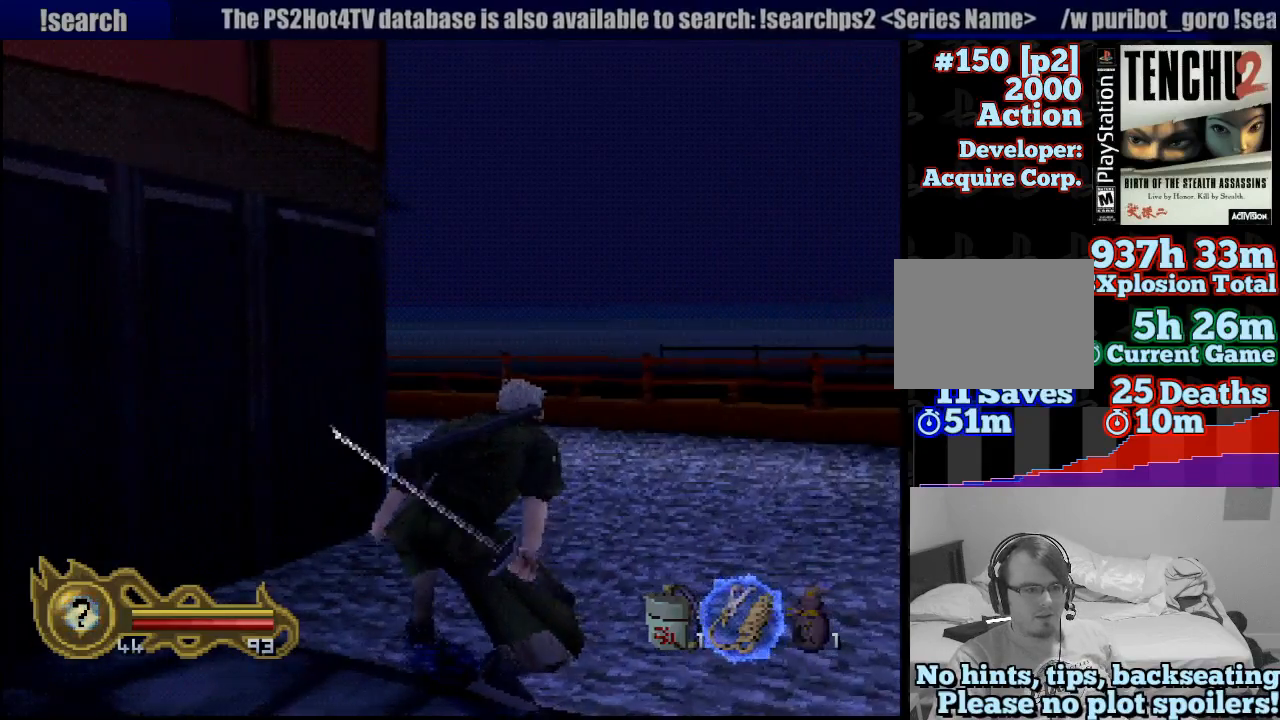
{"buttons": ["R1"], "left_stick": "center", "right_stick": "center", "events": [[433, "left_stick", "center"]]}
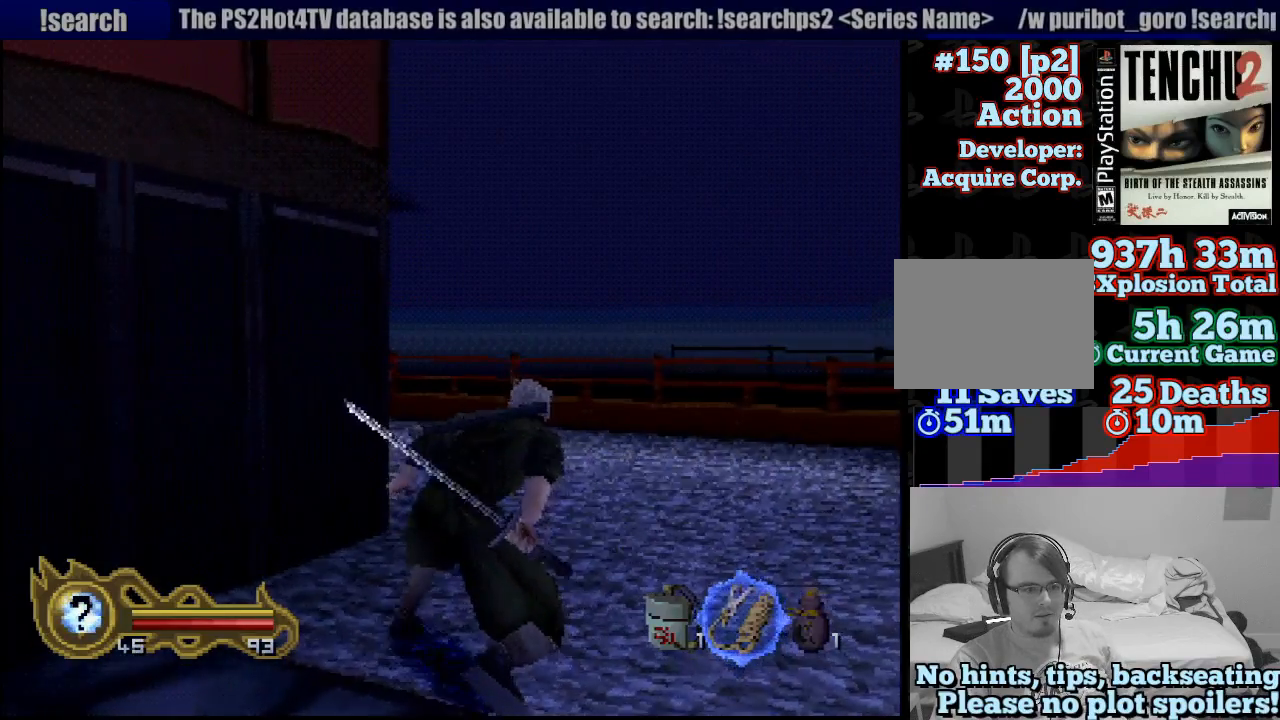
{"buttons": ["R1"], "left_stick": "center", "right_stick": "center", "events": []}
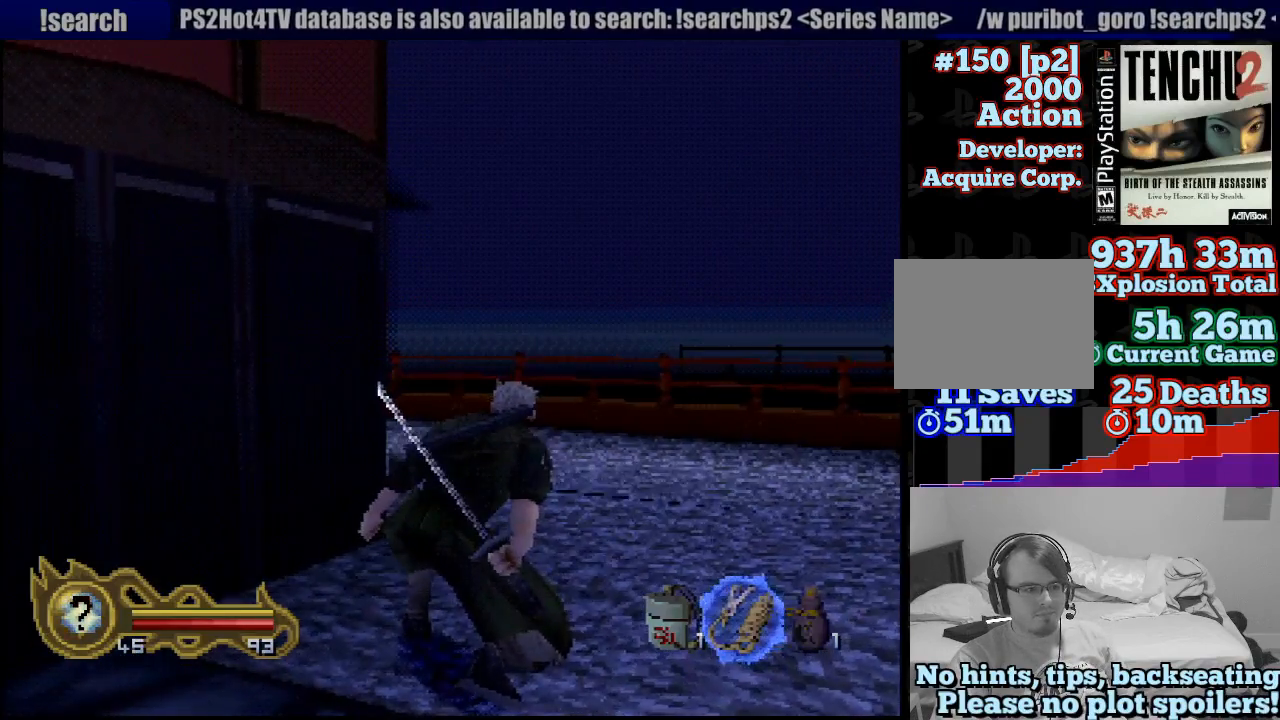
{"buttons": ["R1"], "left_stick": "center", "right_stick": "center", "events": [[150, "CIRCLE", "down"], [167, "left_stick", "up"], [300, "CIRCLE", "up"], [383, "left_stick", "center"]]}
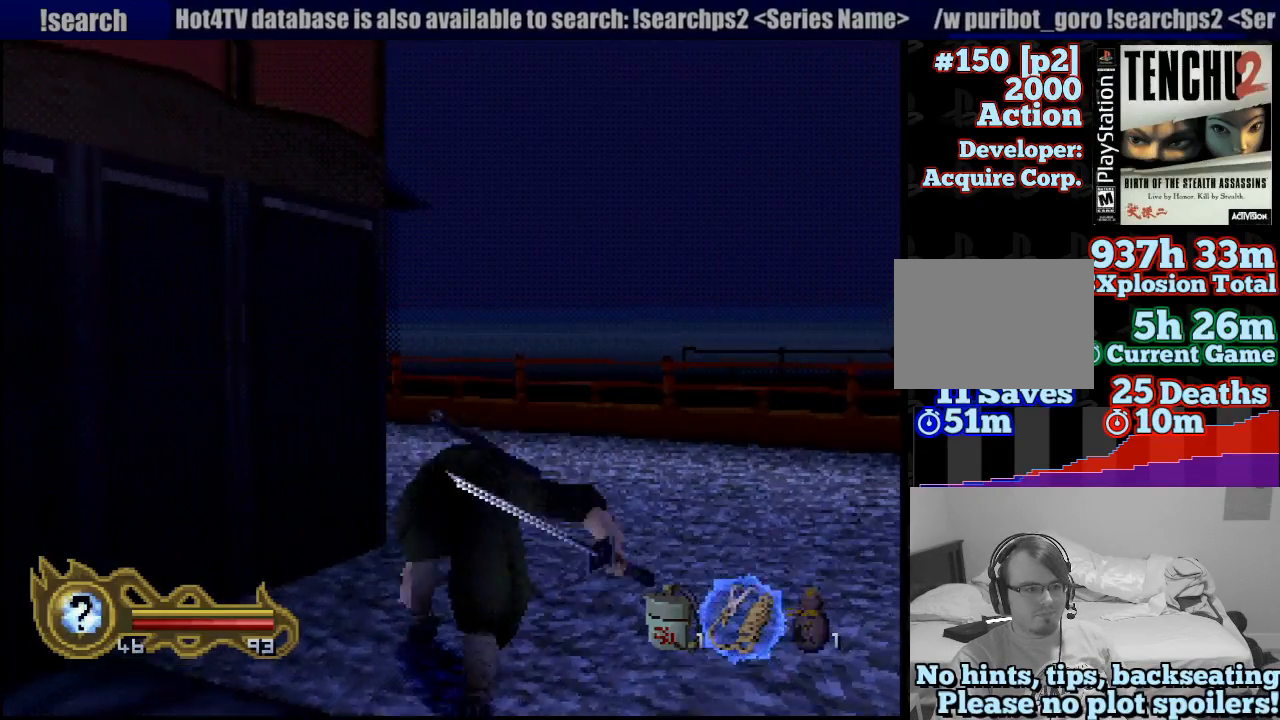
{"buttons": ["R1"], "left_stick": "center", "right_stick": "center", "events": []}
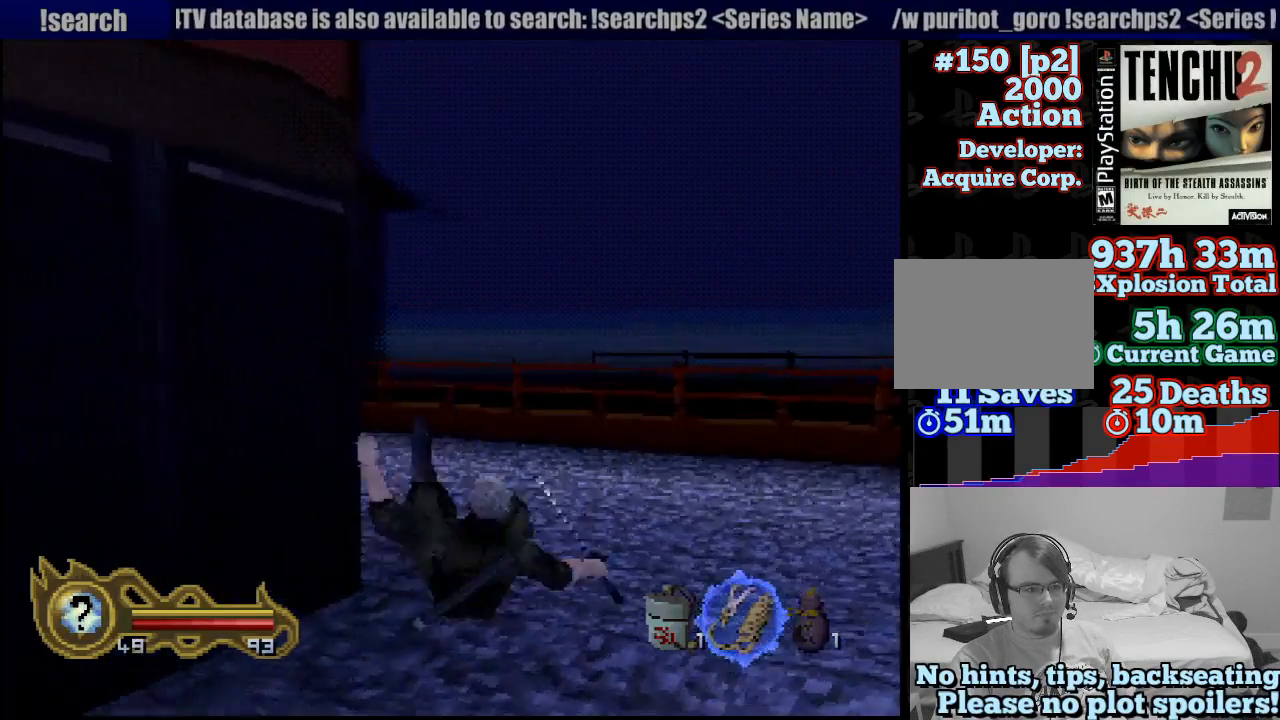
{"buttons": [], "left_stick": "left", "right_stick": "center", "events": [[133, "R1", "up"], [317, "left_stick", "left"]]}
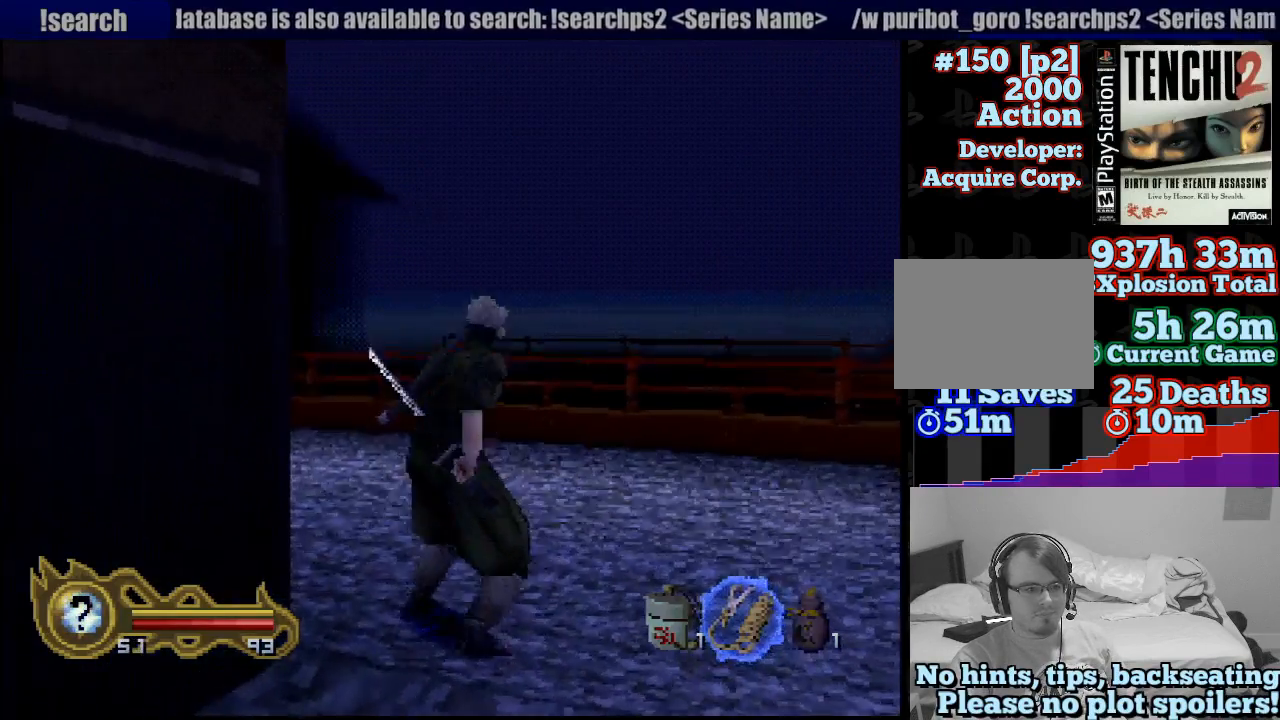
{"buttons": [], "left_stick": "up", "right_stick": "center", "events": [[367, "left_stick", "up"]]}
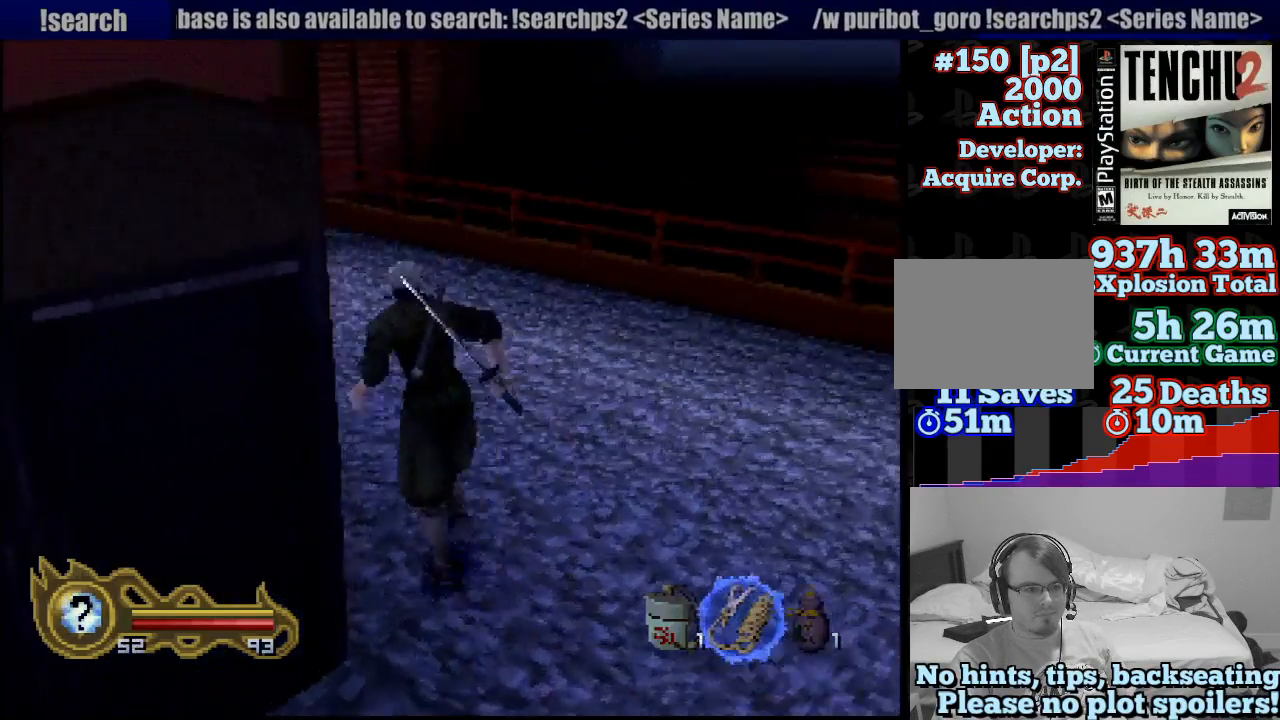
{"buttons": ["R1"], "left_stick": "center", "right_stick": "center", "events": [[200, "left_stick", "up-left"], [317, "R1", "down"], [467, "left_stick", "center"]]}
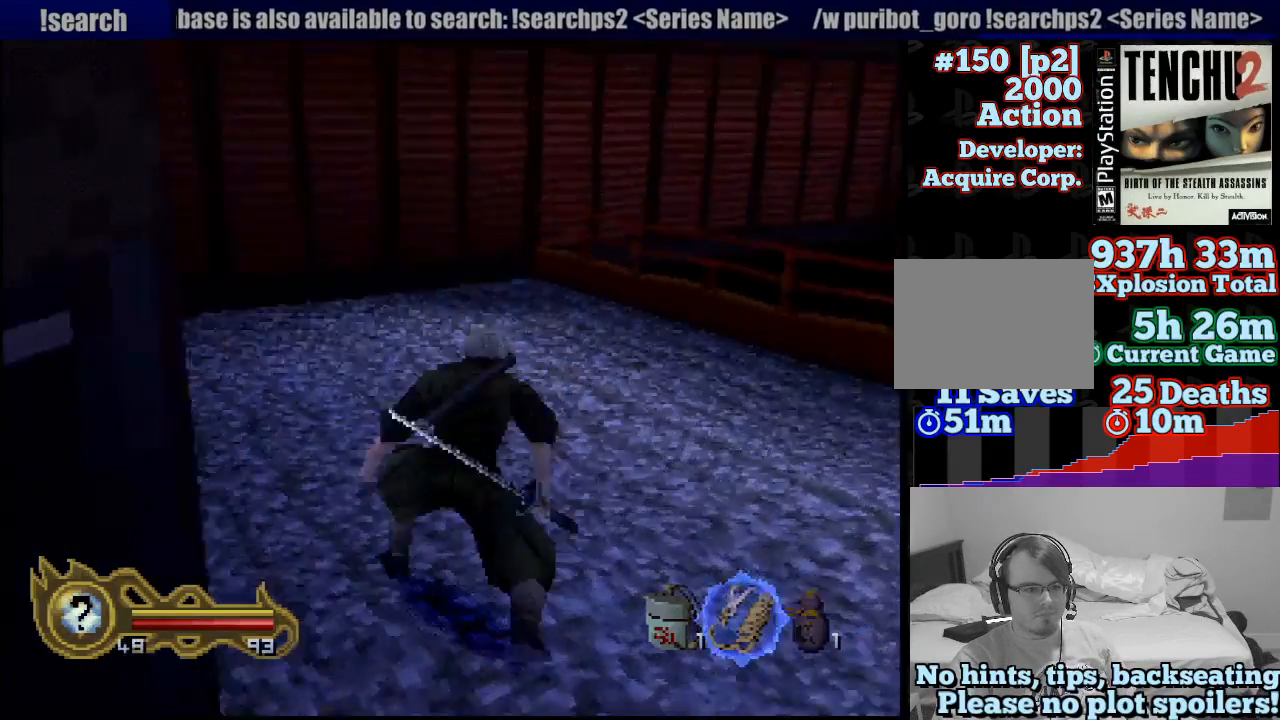
{"buttons": ["L1", "R1"], "left_stick": "center", "right_stick": "center", "events": [[483, "L1", "down"]]}
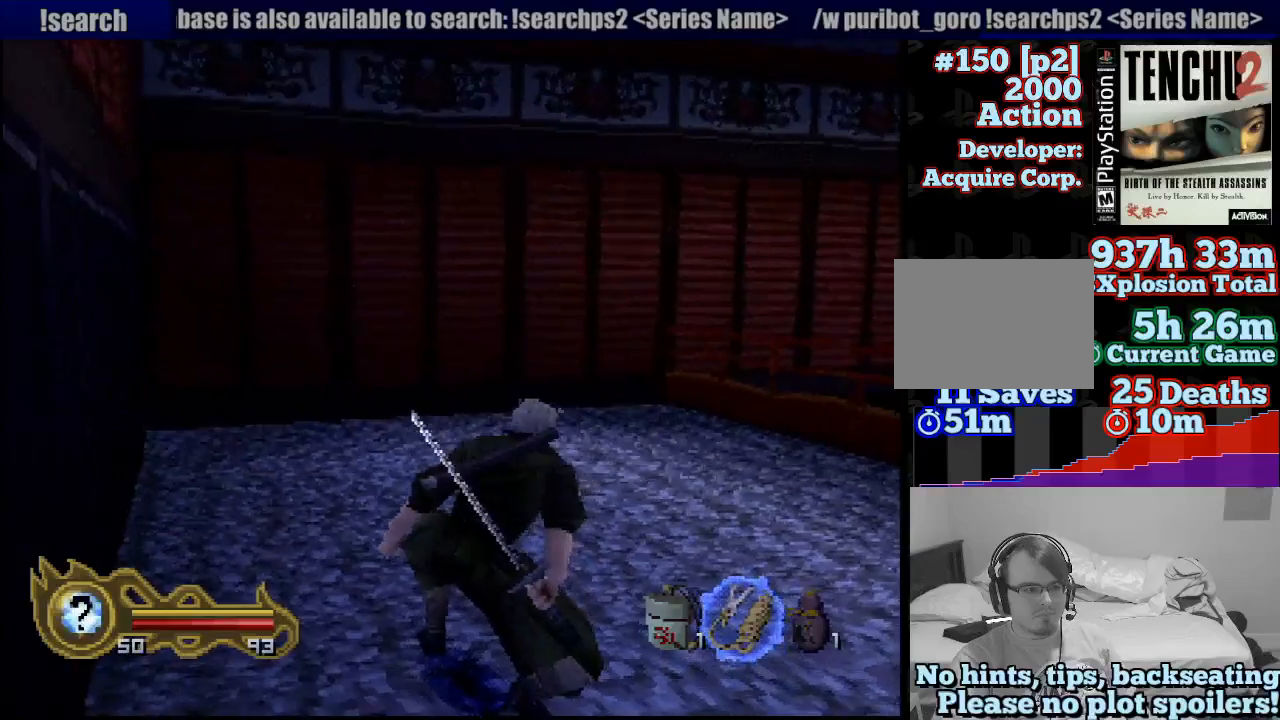
{"buttons": ["L1", "R1"], "left_stick": "left", "right_stick": "center", "events": [[317, "left_stick", "left"]]}
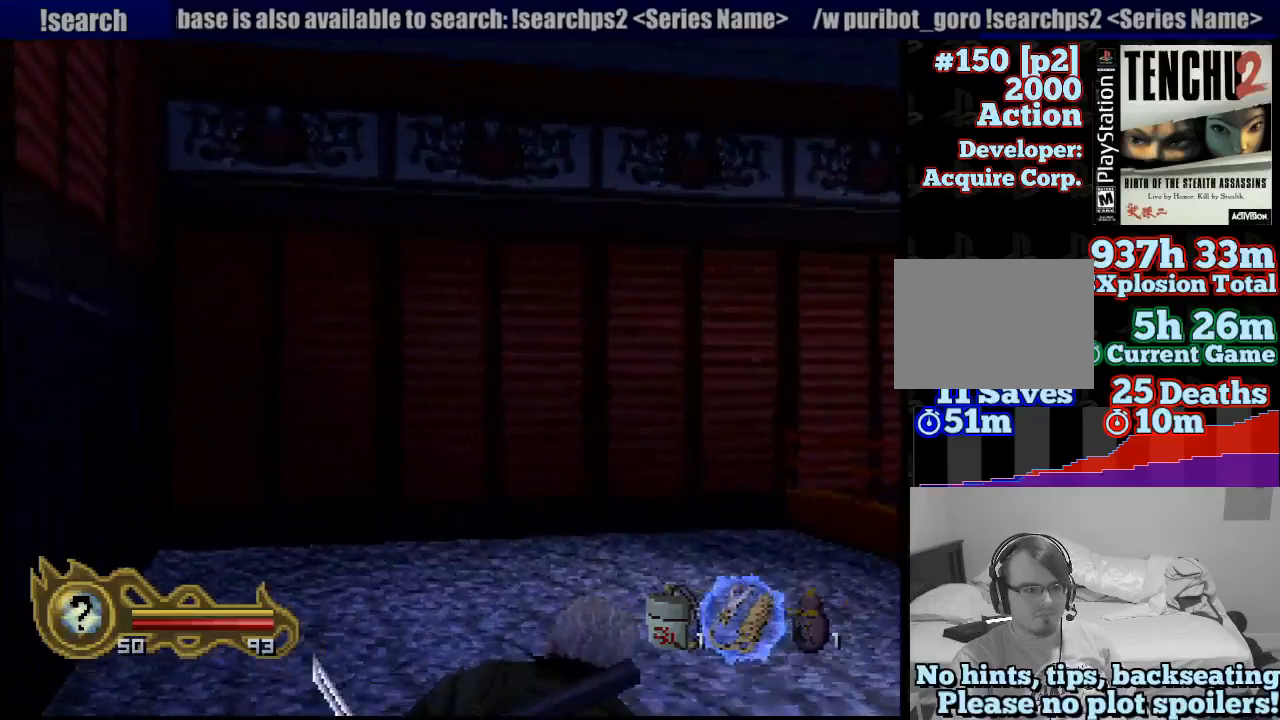
{"buttons": ["L1", "R1"], "left_stick": "down", "right_stick": "center", "events": [[50, "left_stick", "center"], [283, "left_stick", "down"]]}
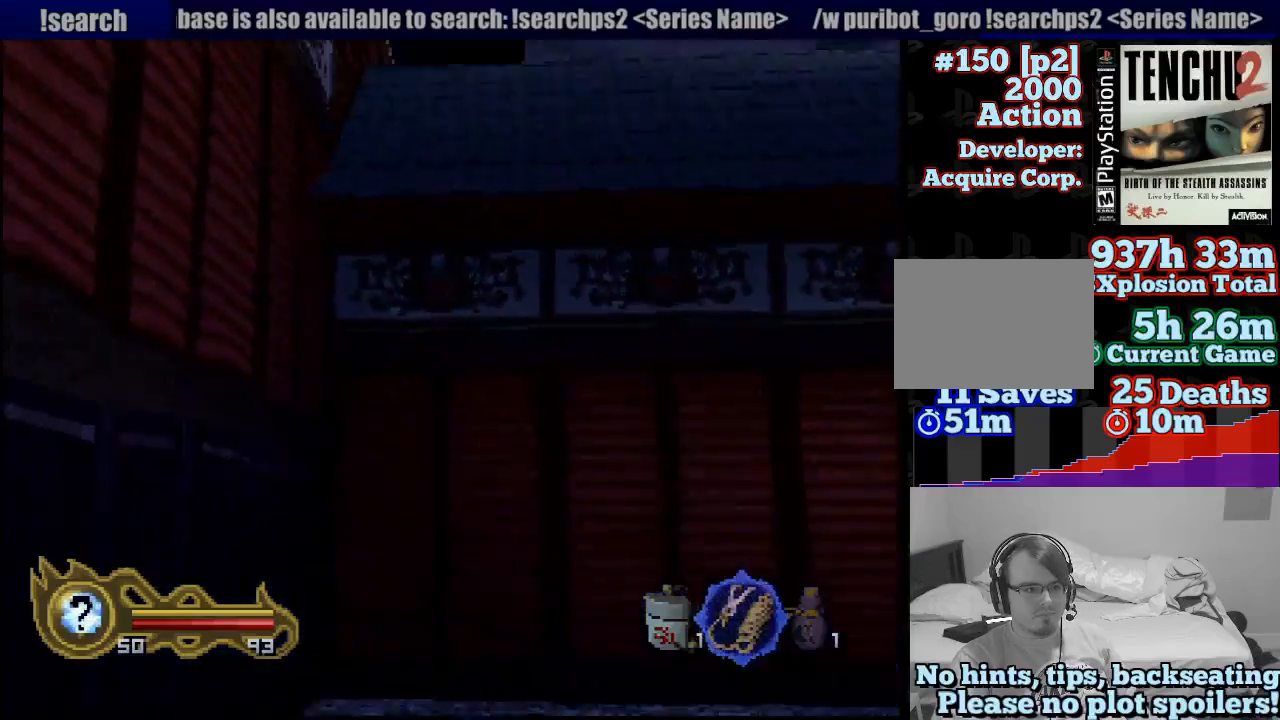
{"buttons": ["L1", "R1"], "left_stick": "down-right", "right_stick": "center", "events": [[50, "left_stick", "center"], [433, "left_stick", "right"], [483, "left_stick", "down-right"]]}
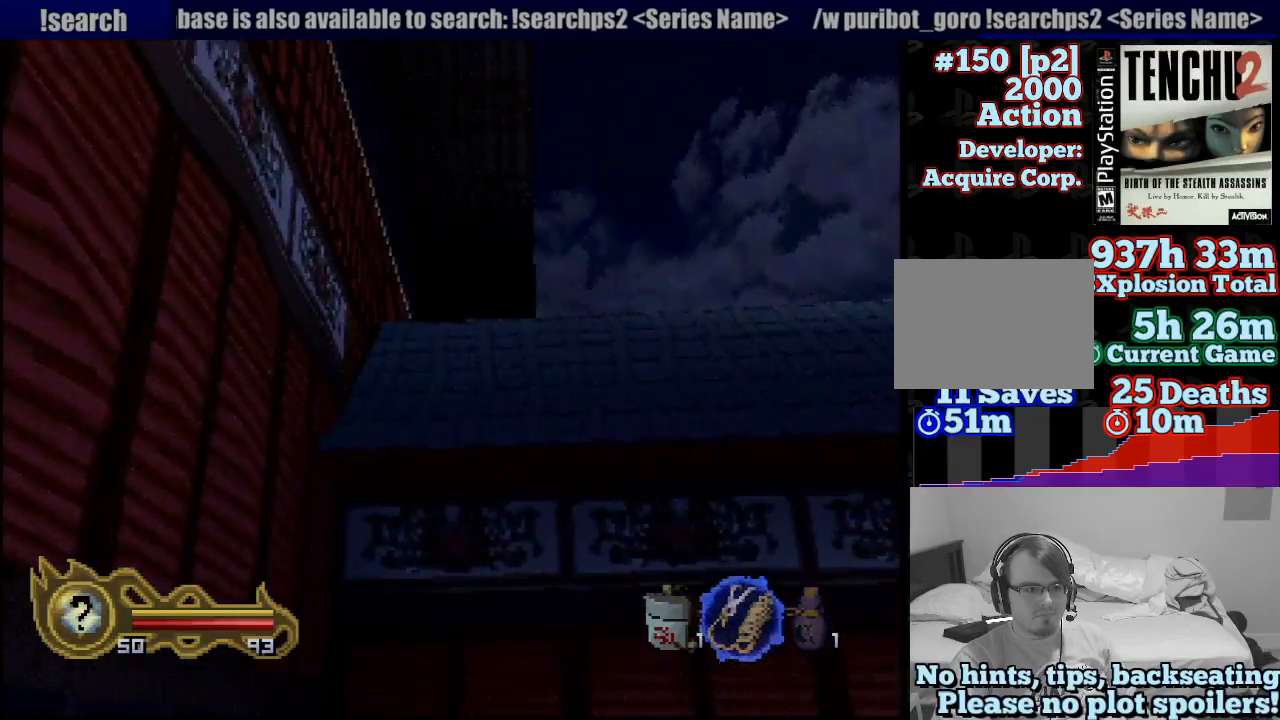
{"buttons": ["L1", "R1"], "left_stick": "center", "right_stick": "center", "events": [[150, "left_stick", "center"]]}
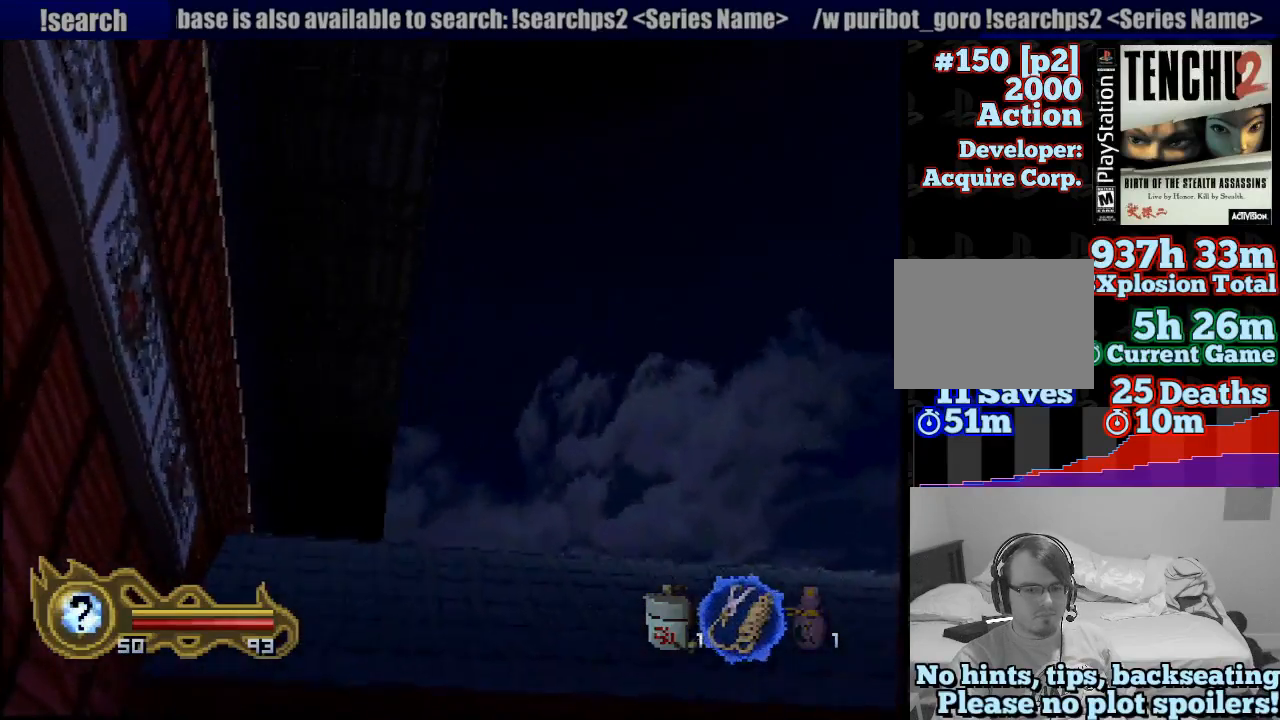
{"buttons": [], "left_stick": "center", "right_stick": "center", "events": [[83, "left_stick", "up"], [233, "left_stick", "center"], [450, "R1", "up"], [467, "L1", "up"]]}
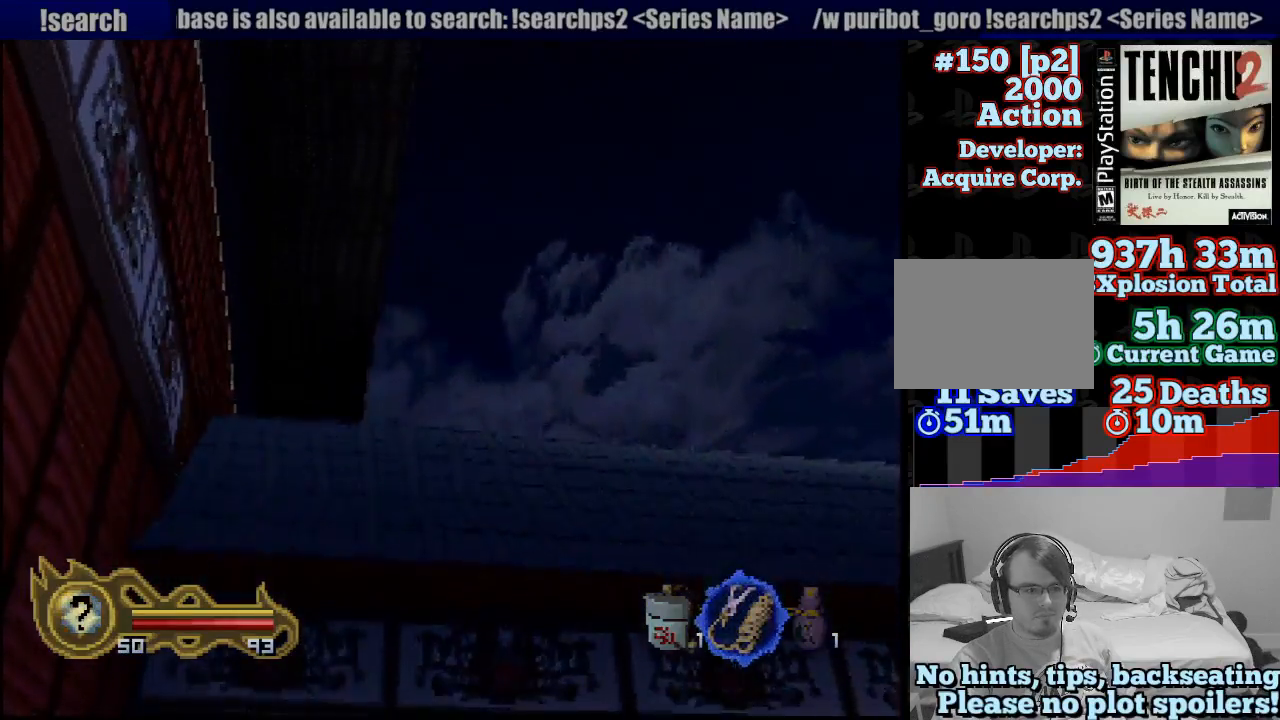
{"buttons": [], "left_stick": "up", "right_stick": "center", "events": [[267, "left_stick", "up"]]}
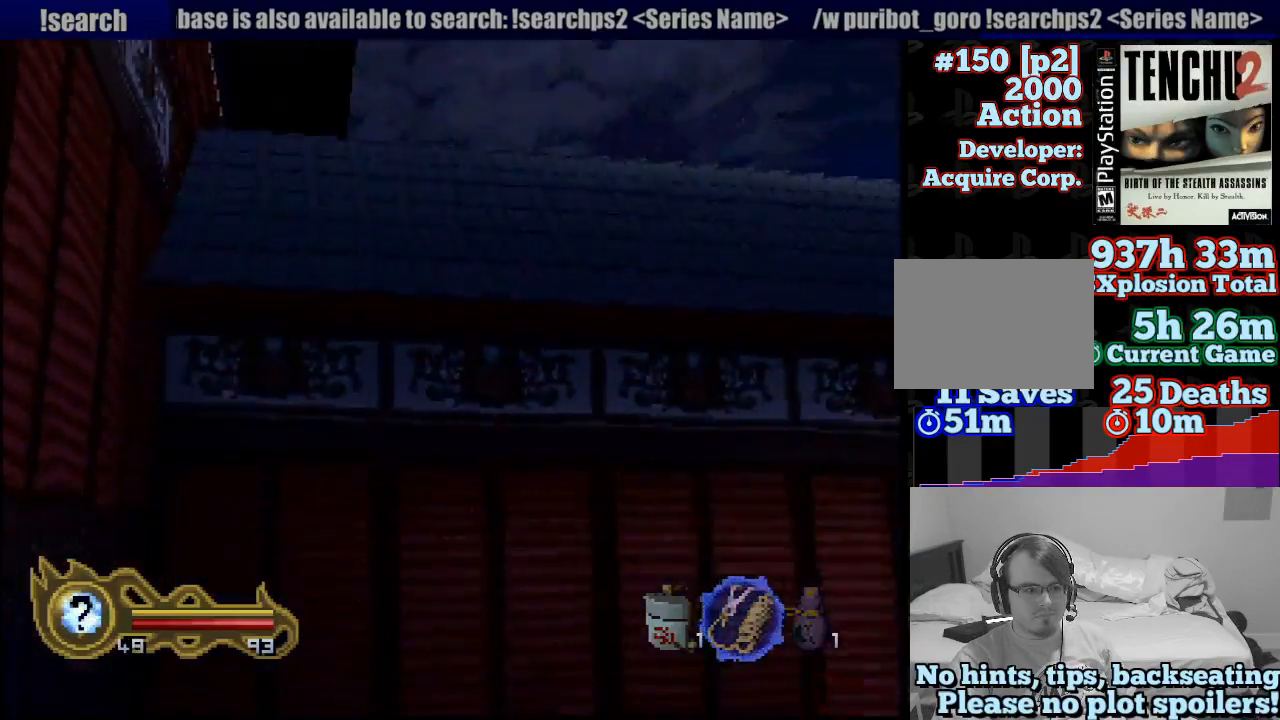
{"buttons": [], "left_stick": "up", "right_stick": "center", "events": []}
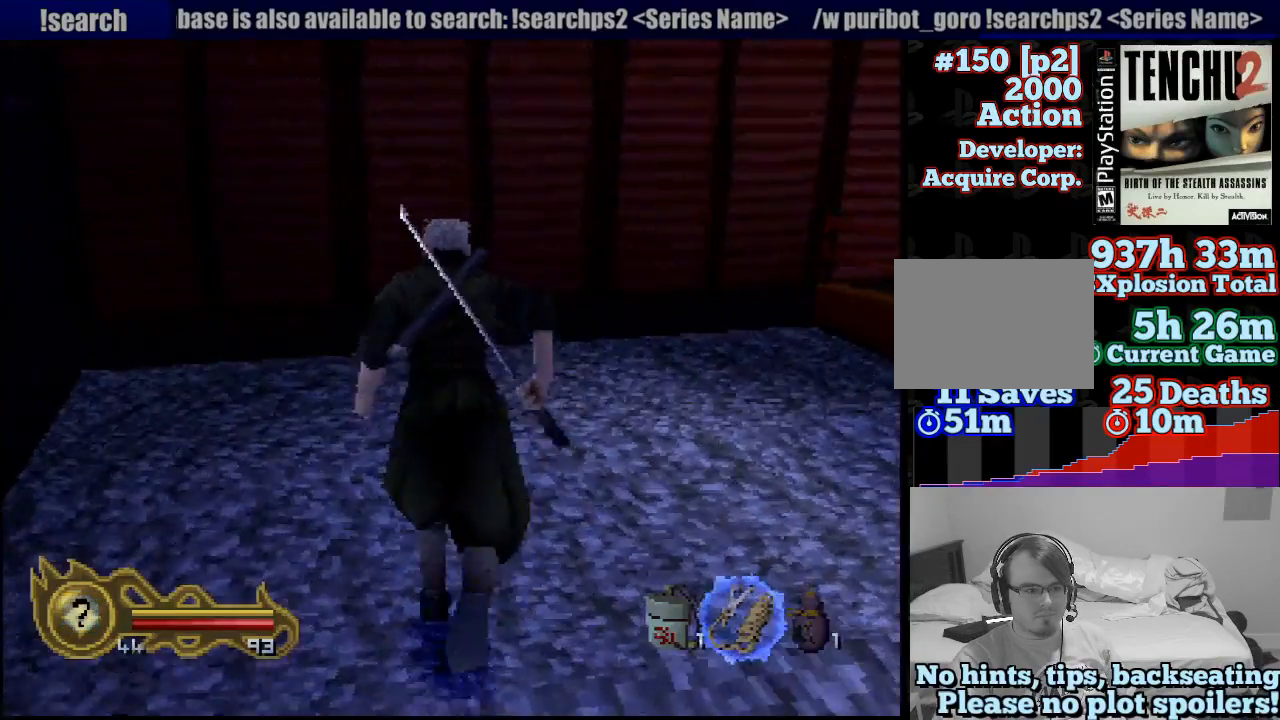
{"buttons": [], "left_stick": "center", "right_stick": "center", "events": [[17, "left_stick", "left"], [233, "left_stick", "center"]]}